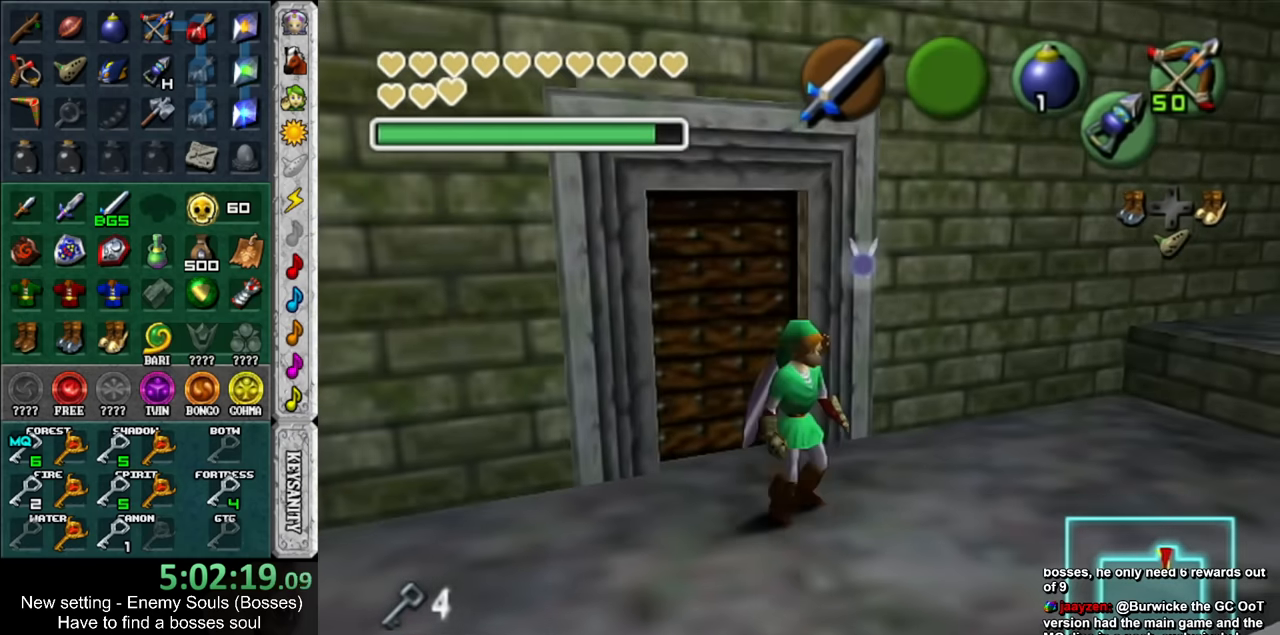
Gameplay with a controller (Nintendo layout); each line is a JSON object with the inputs held at the frame after it. "events" lists button and stick changes between this image and that frame as [ms after this image, input, new state], when the widget could be followed in between. Not read: L3 R3.
{"buttons": [], "left_stick": "right", "right_stick": "center", "events": [[300, "left_stick", "right"]]}
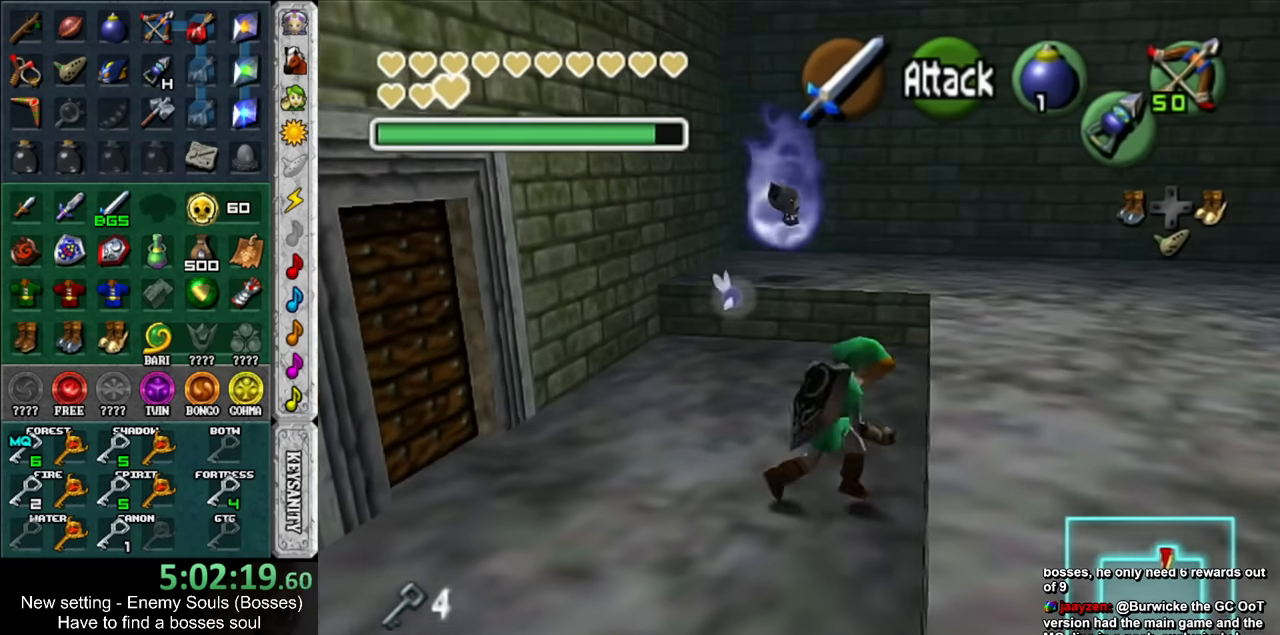
{"buttons": [], "left_stick": "right", "right_stick": "center", "events": []}
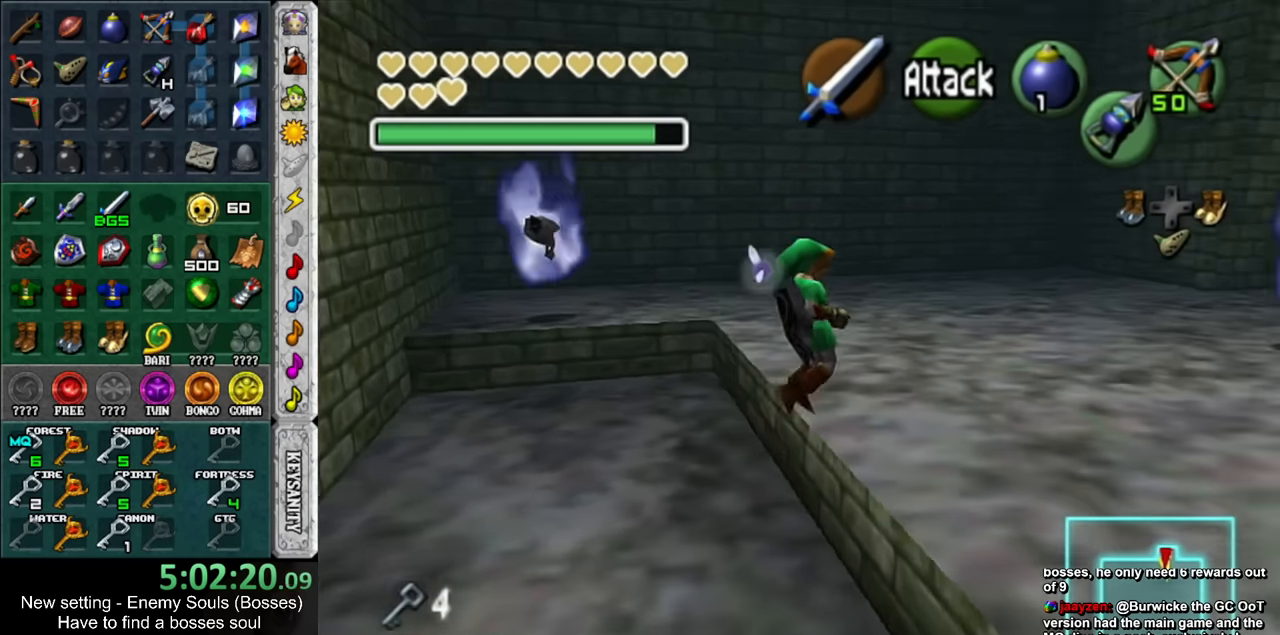
{"buttons": [], "left_stick": "up-right", "right_stick": "center", "events": [[50, "left_stick", "up-right"]]}
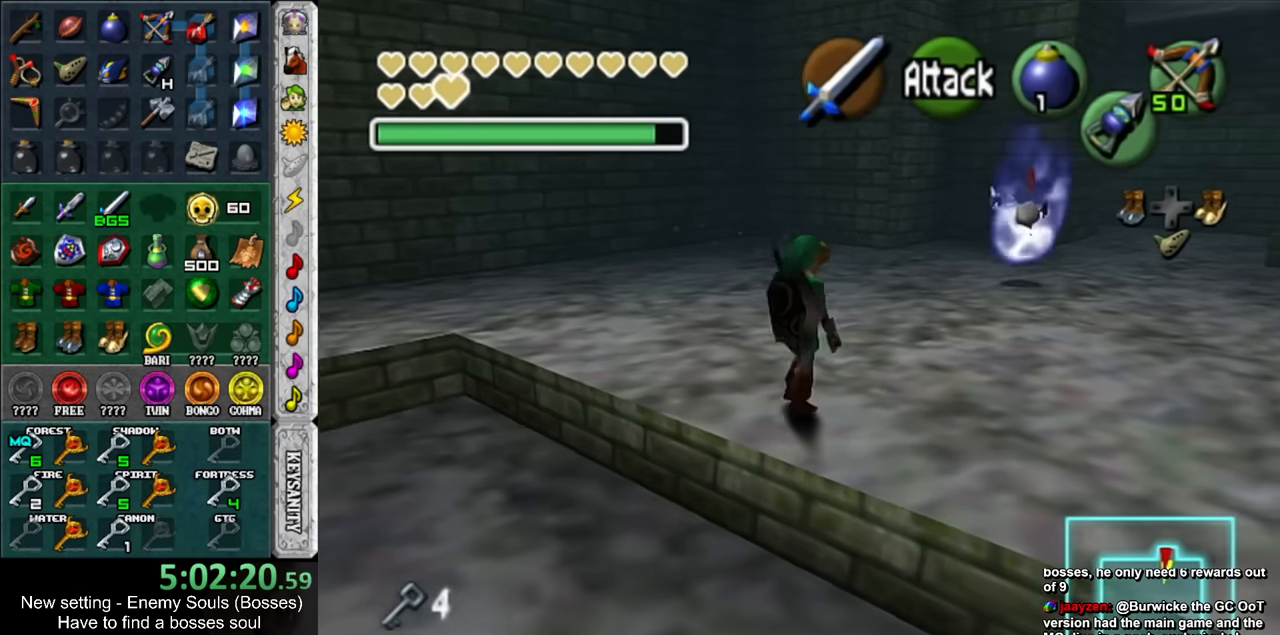
{"buttons": [], "left_stick": "up", "right_stick": "center", "events": [[450, "left_stick", "up"]]}
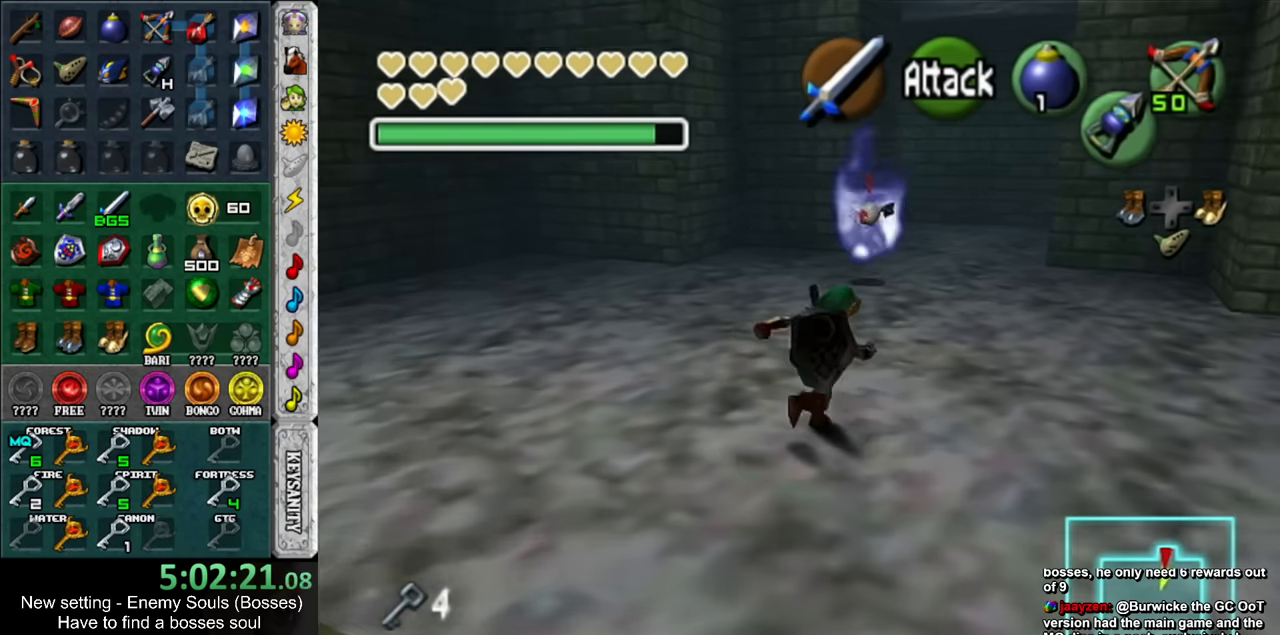
{"buttons": [], "left_stick": "up", "right_stick": "center", "events": []}
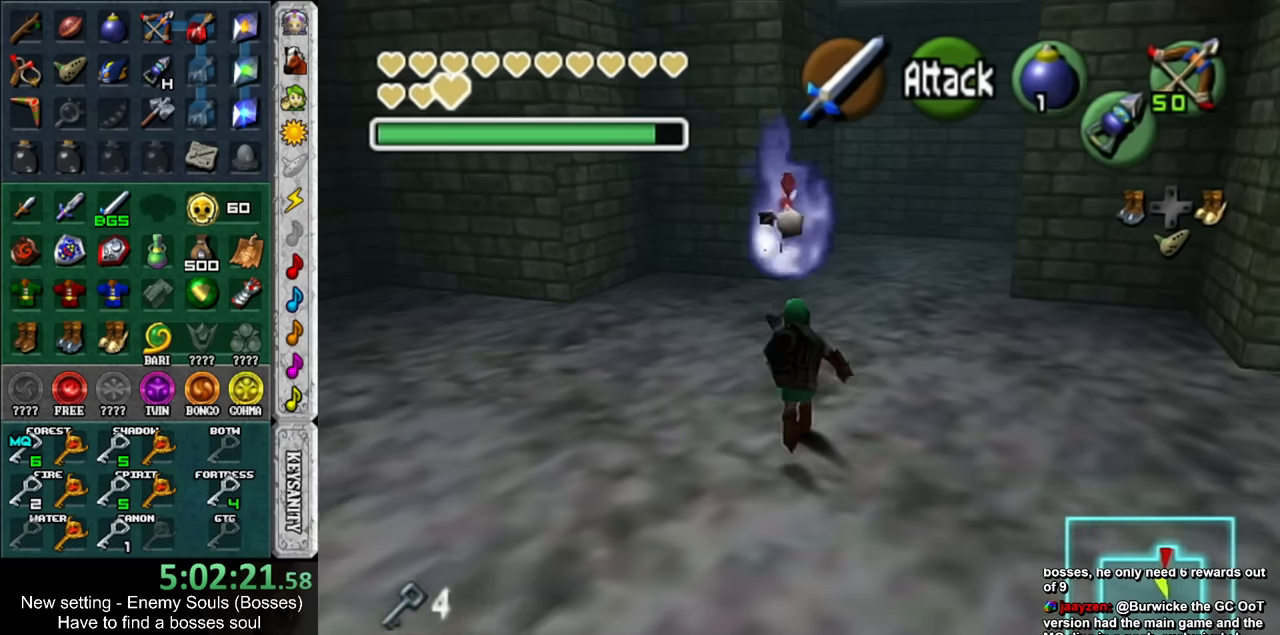
{"buttons": [], "left_stick": "up", "right_stick": "center", "events": [[200, "left_stick", "up-right"], [450, "left_stick", "up"]]}
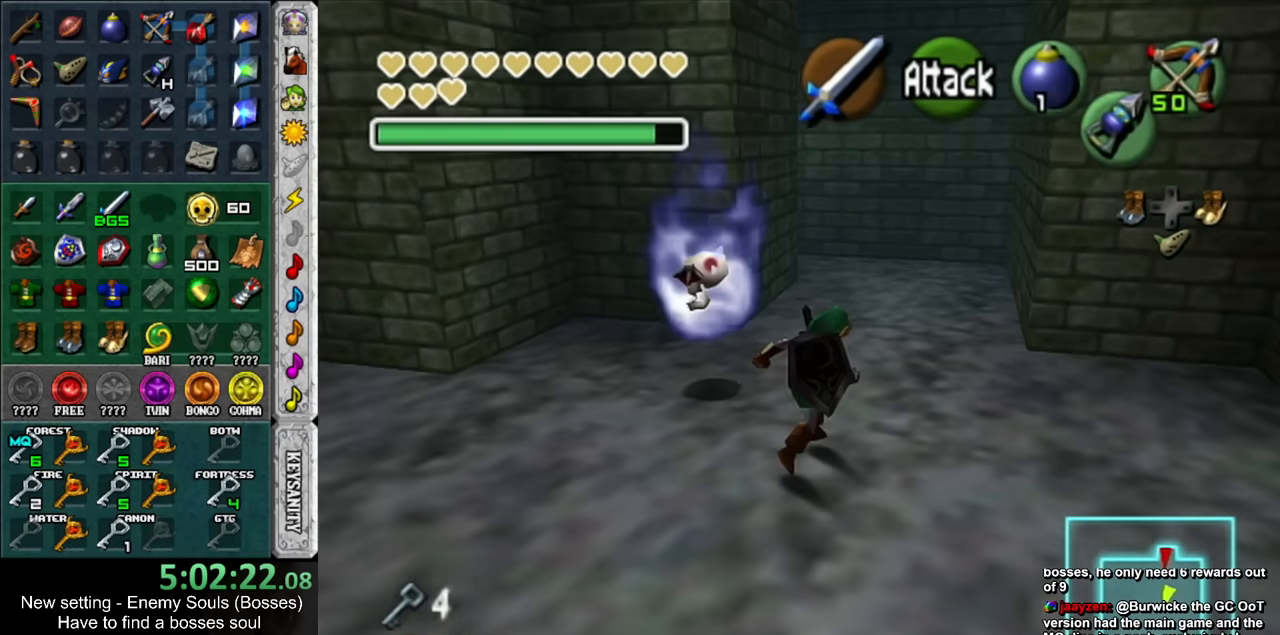
{"buttons": [], "left_stick": "up", "right_stick": "center", "events": []}
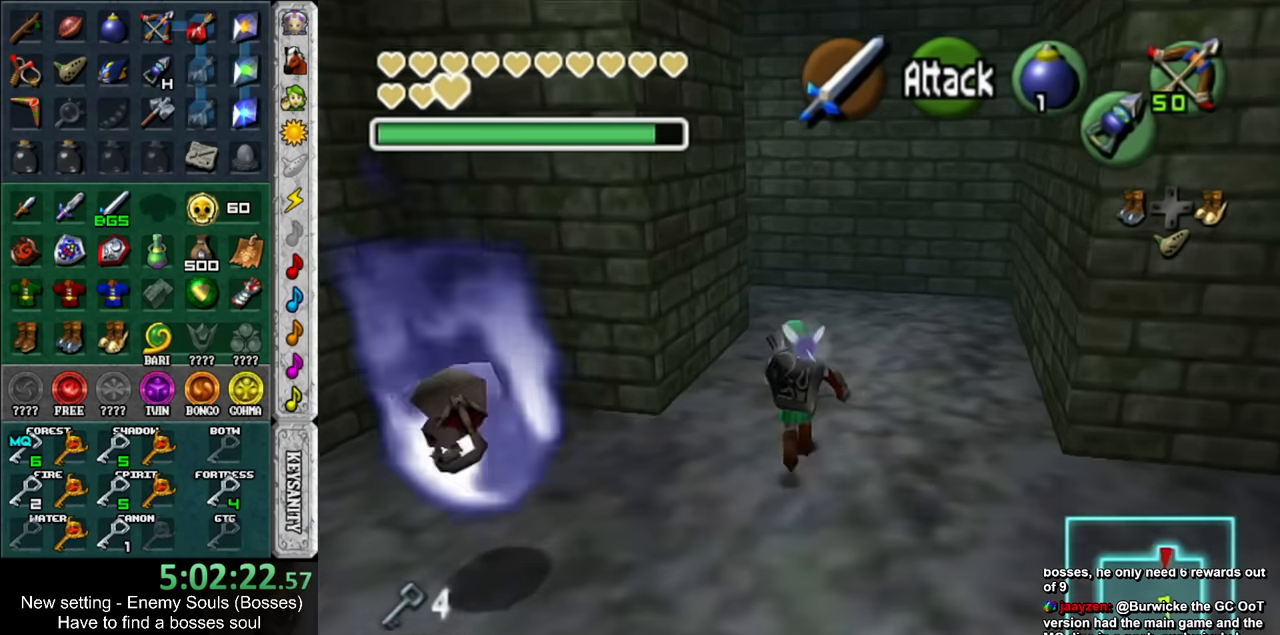
{"buttons": [], "left_stick": "up", "right_stick": "center", "events": []}
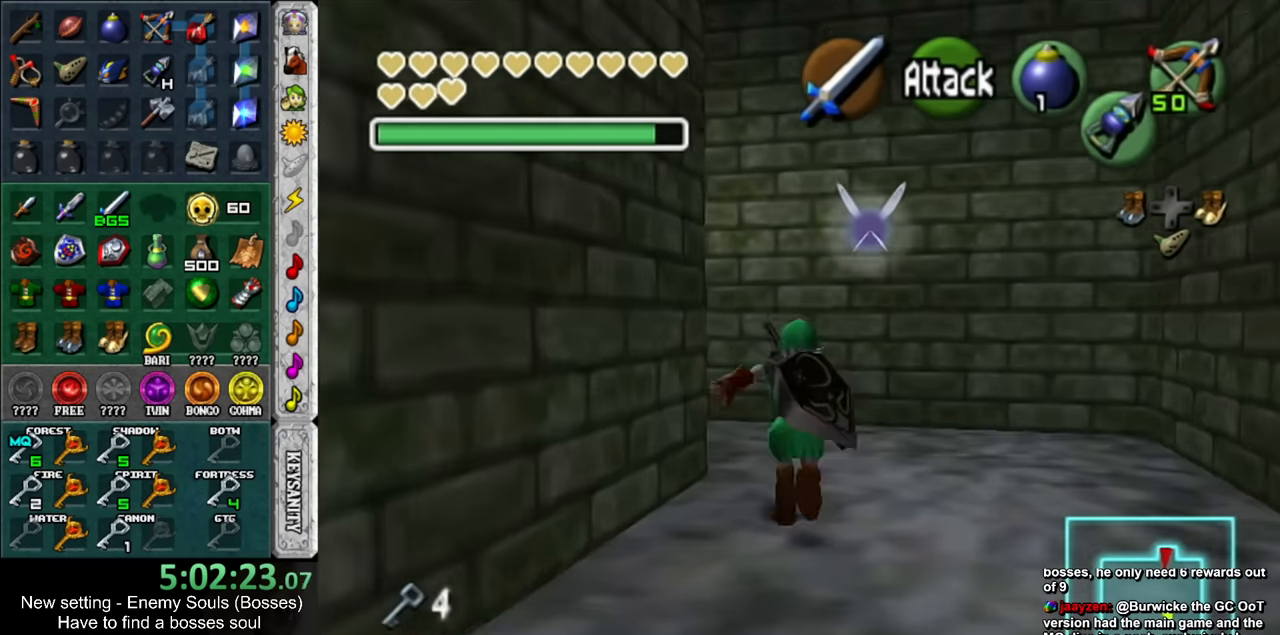
{"buttons": [], "left_stick": "up-left", "right_stick": "center", "events": [[234, "left_stick", "up-left"]]}
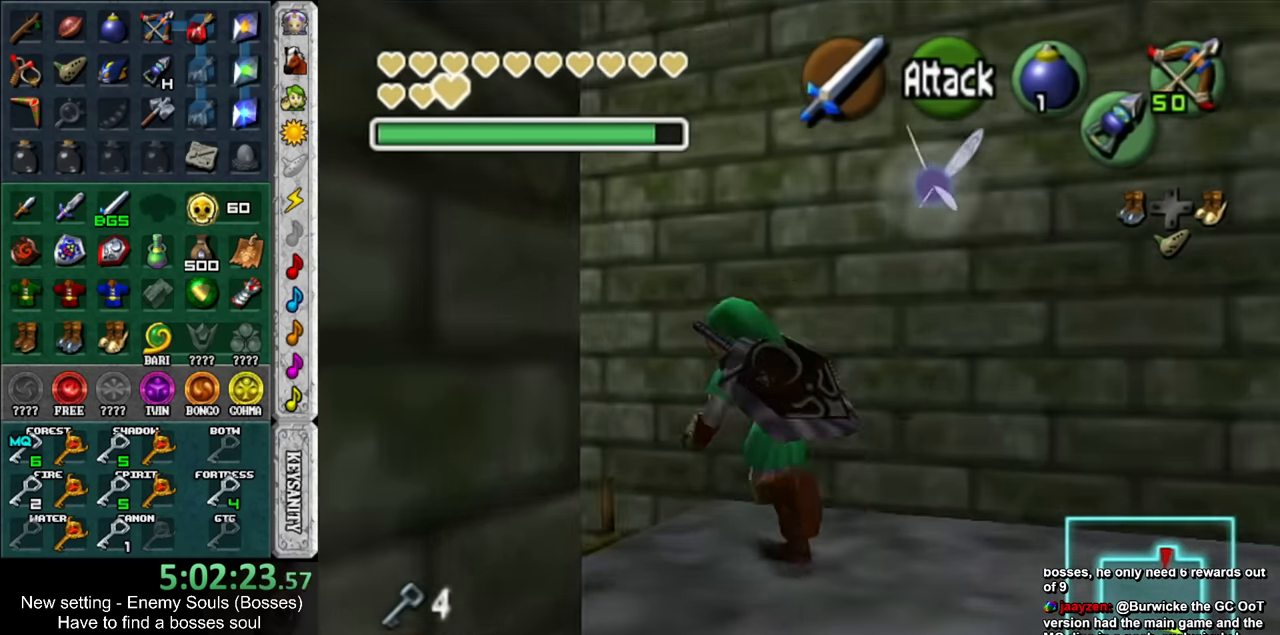
{"buttons": [], "left_stick": "up-left", "right_stick": "center", "events": []}
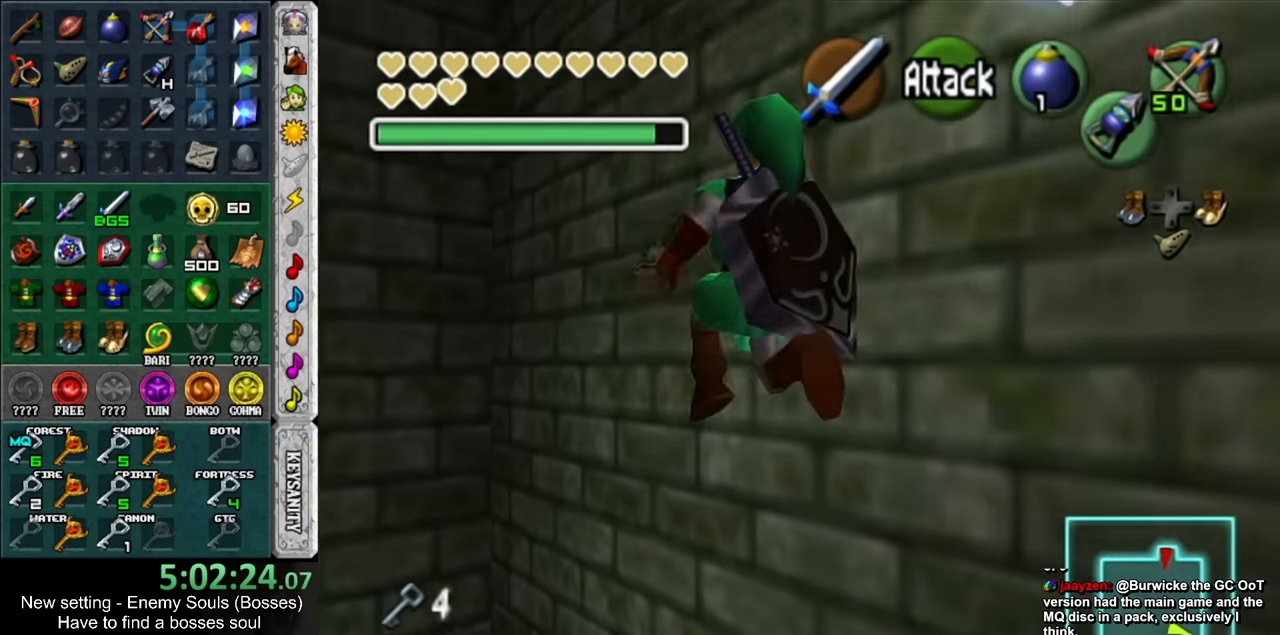
{"buttons": [], "left_stick": "left", "right_stick": "center", "events": [[117, "left_stick", "left"]]}
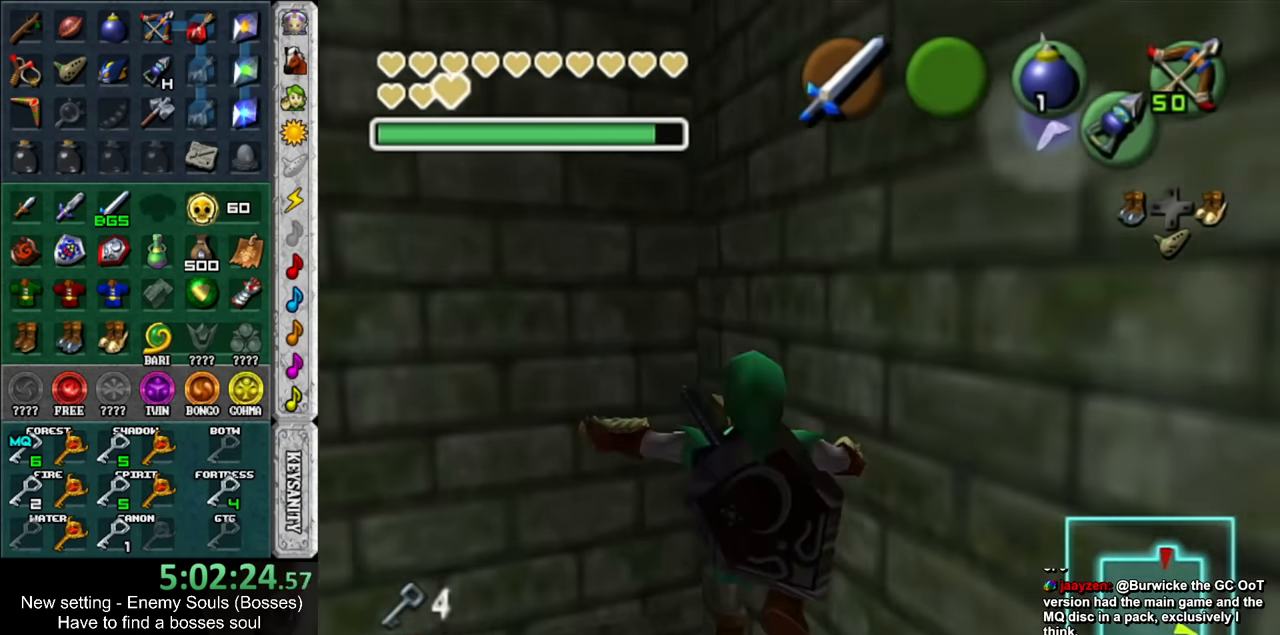
{"buttons": ["L1"], "left_stick": "left", "right_stick": "center", "events": [[450, "L1", "down"]]}
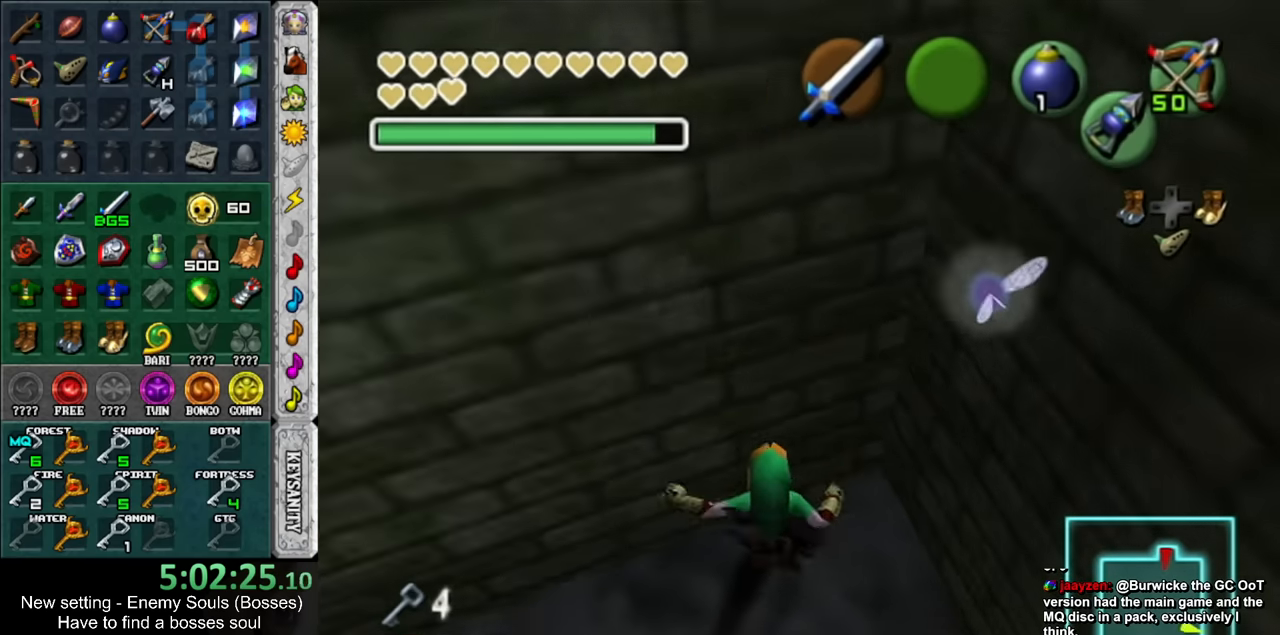
{"buttons": [], "left_stick": "up", "right_stick": "center", "events": [[50, "left_stick", "center"], [167, "L1", "up"], [233, "left_stick", "up"]]}
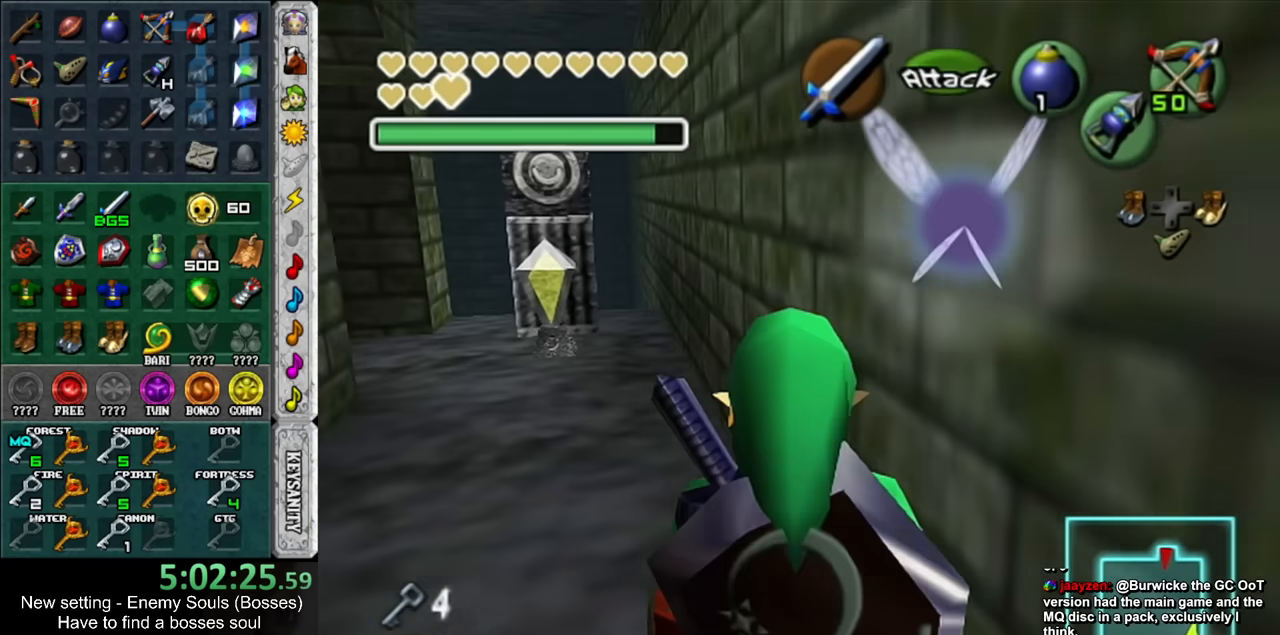
{"buttons": [], "left_stick": "up", "right_stick": "center", "events": []}
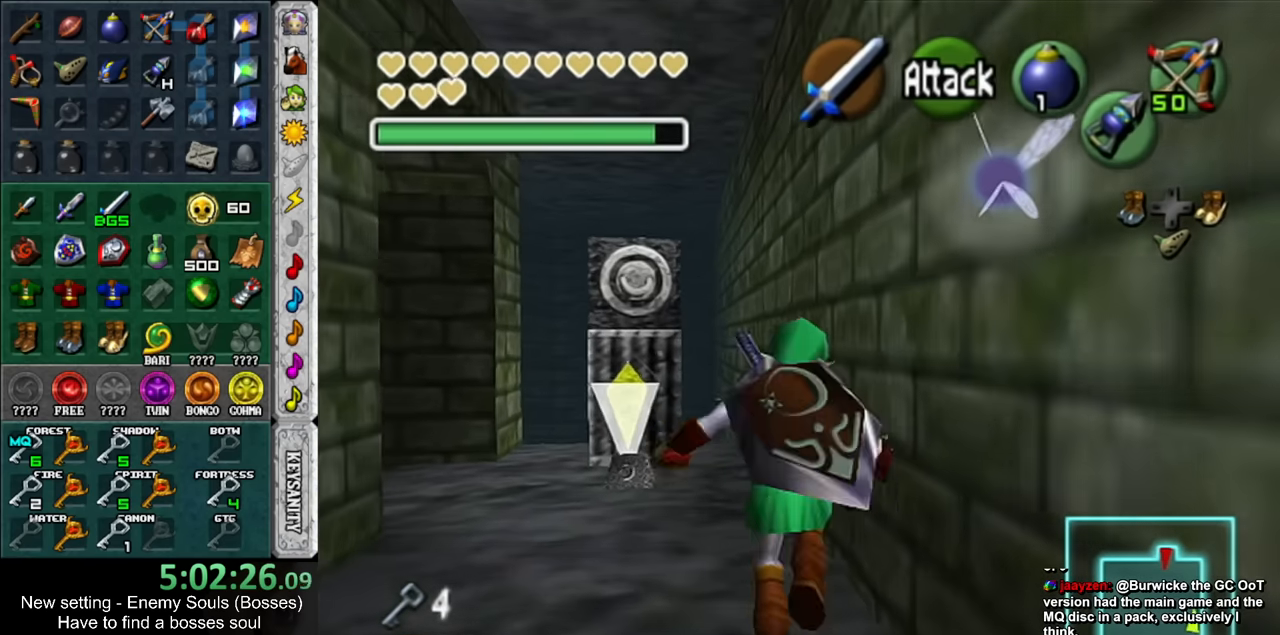
{"buttons": [], "left_stick": "up", "right_stick": "center", "events": []}
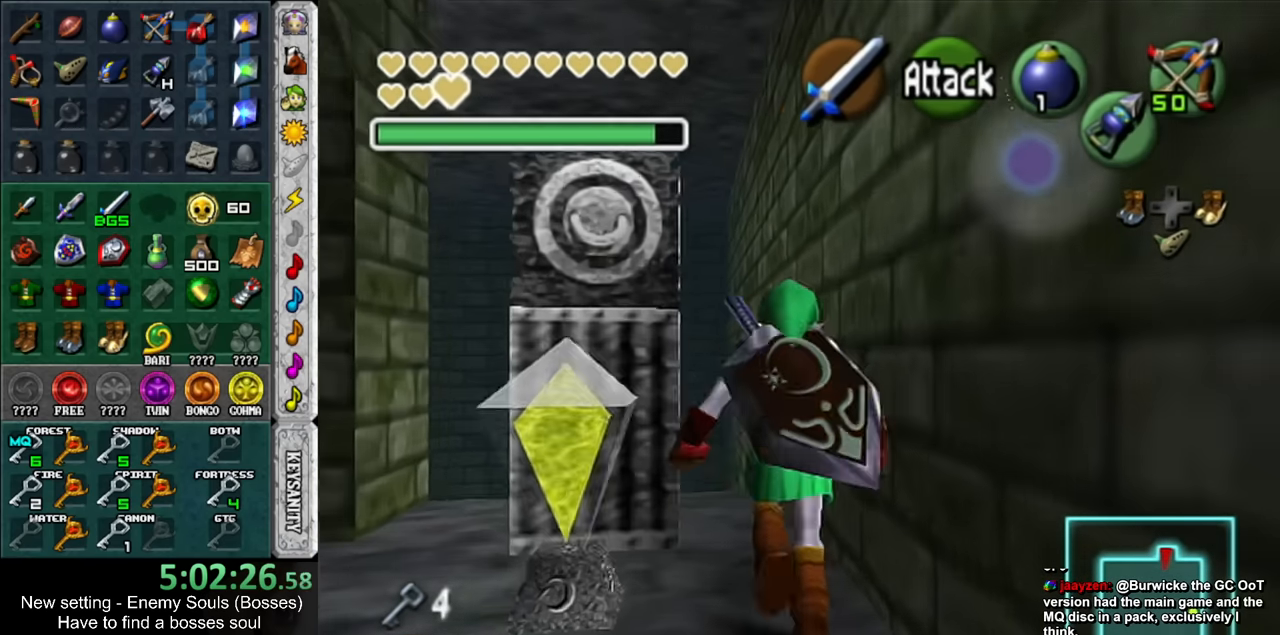
{"buttons": [], "left_stick": "center", "right_stick": "center", "events": [[83, "X", "down"], [200, "X", "up"], [300, "left_stick", "center"]]}
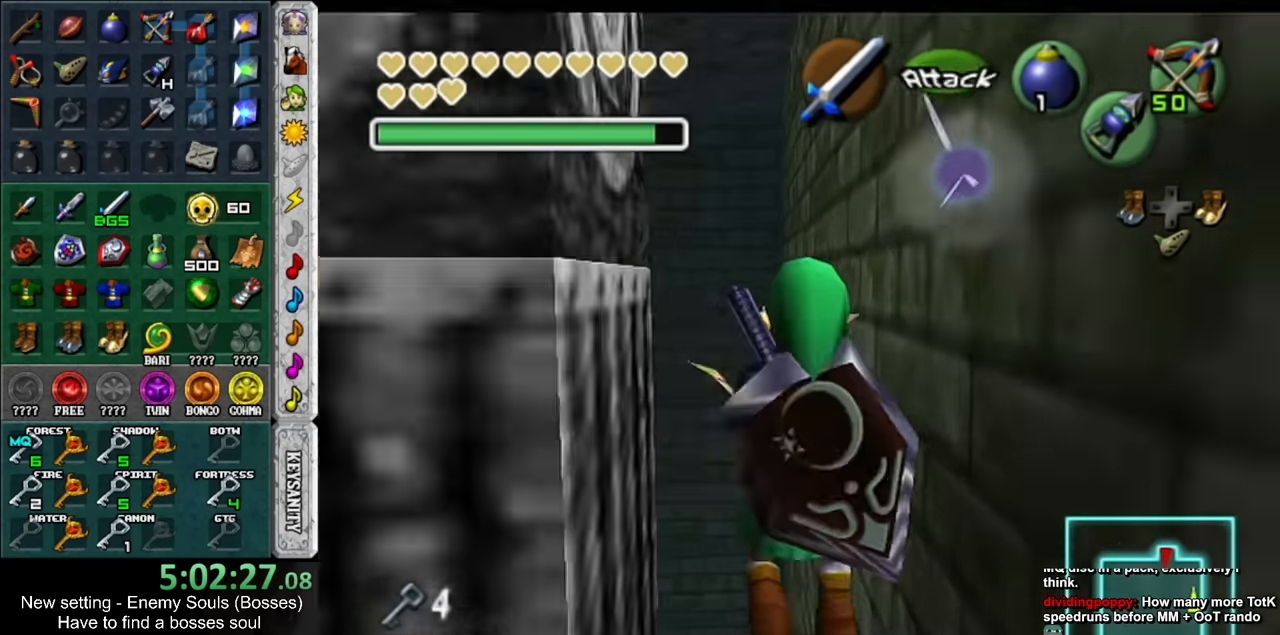
{"buttons": [], "left_stick": "up", "right_stick": "center", "events": [[300, "left_stick", "up"]]}
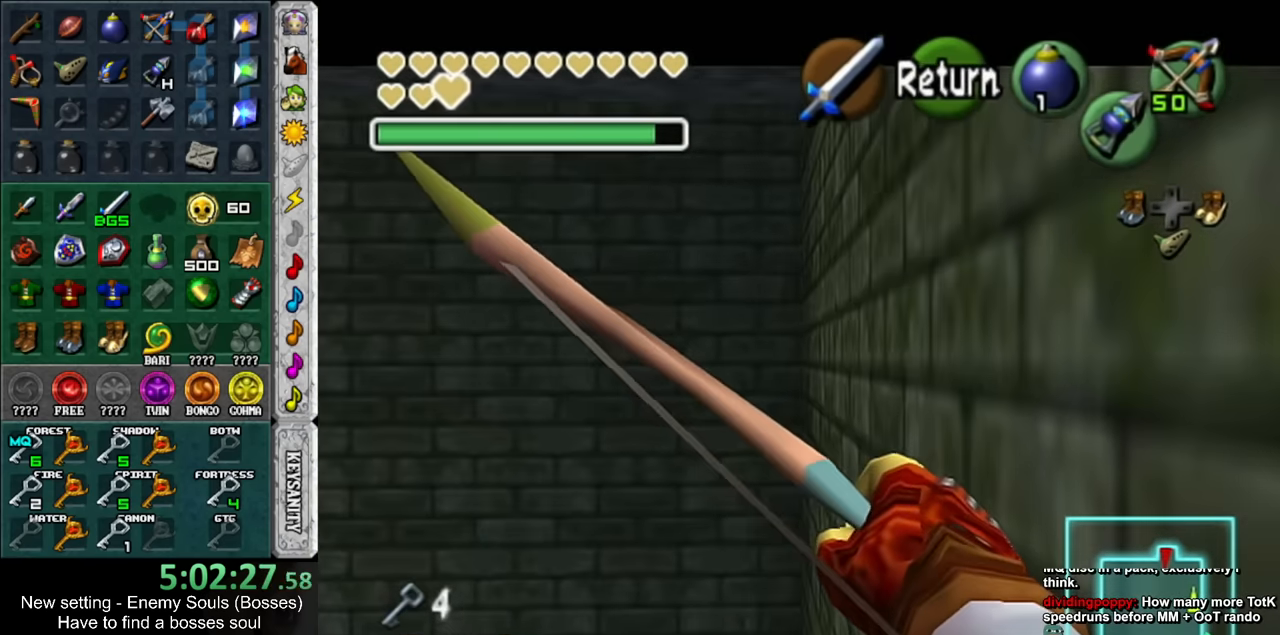
{"buttons": ["X"], "left_stick": "up", "right_stick": "center", "events": [[267, "X", "down"]]}
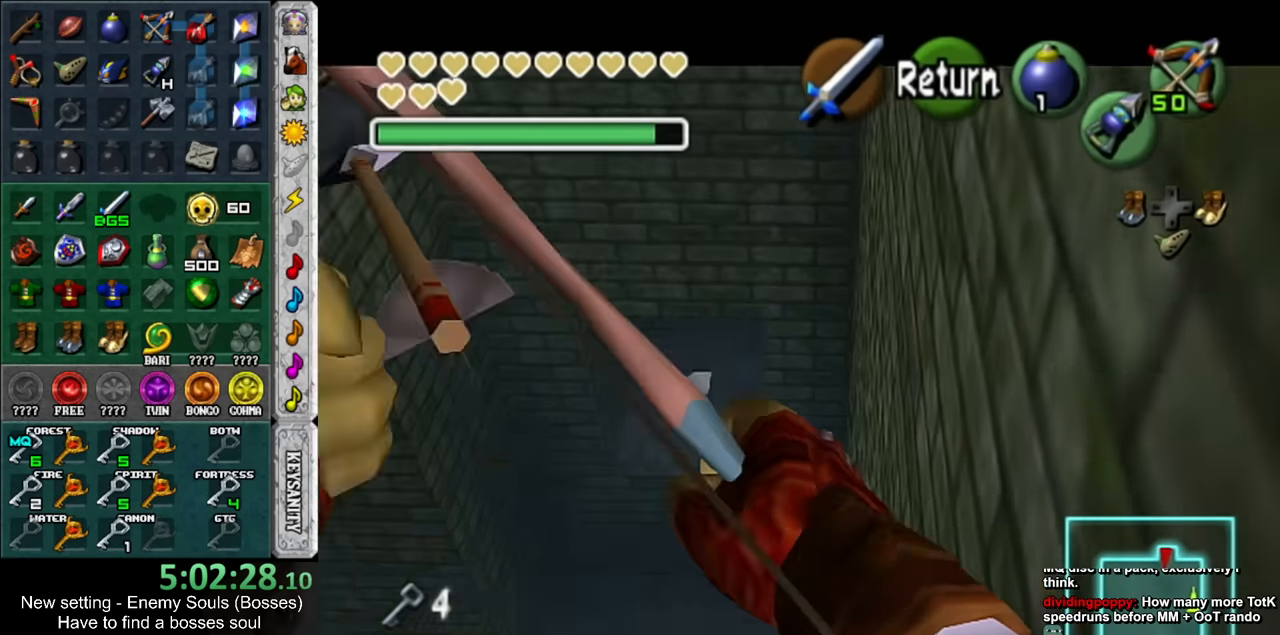
{"buttons": ["X"], "left_stick": "down-left", "right_stick": "center", "events": [[84, "left_stick", "center"], [267, "left_stick", "down-left"]]}
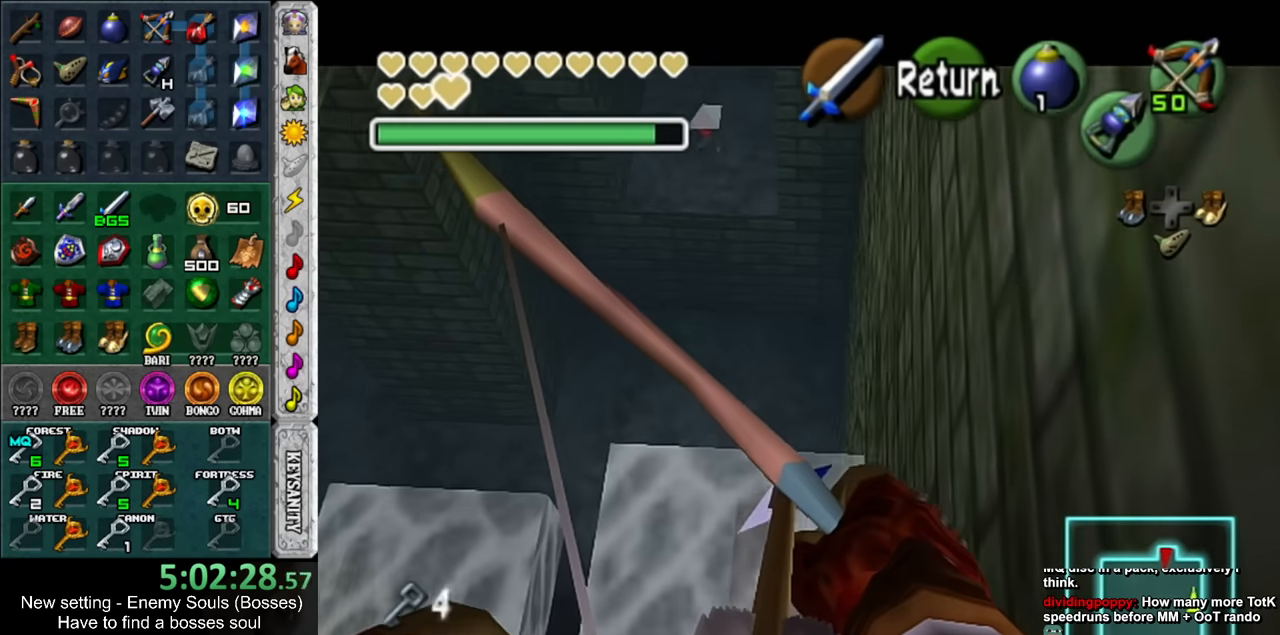
{"buttons": ["X"], "left_stick": "down-left", "right_stick": "center", "events": []}
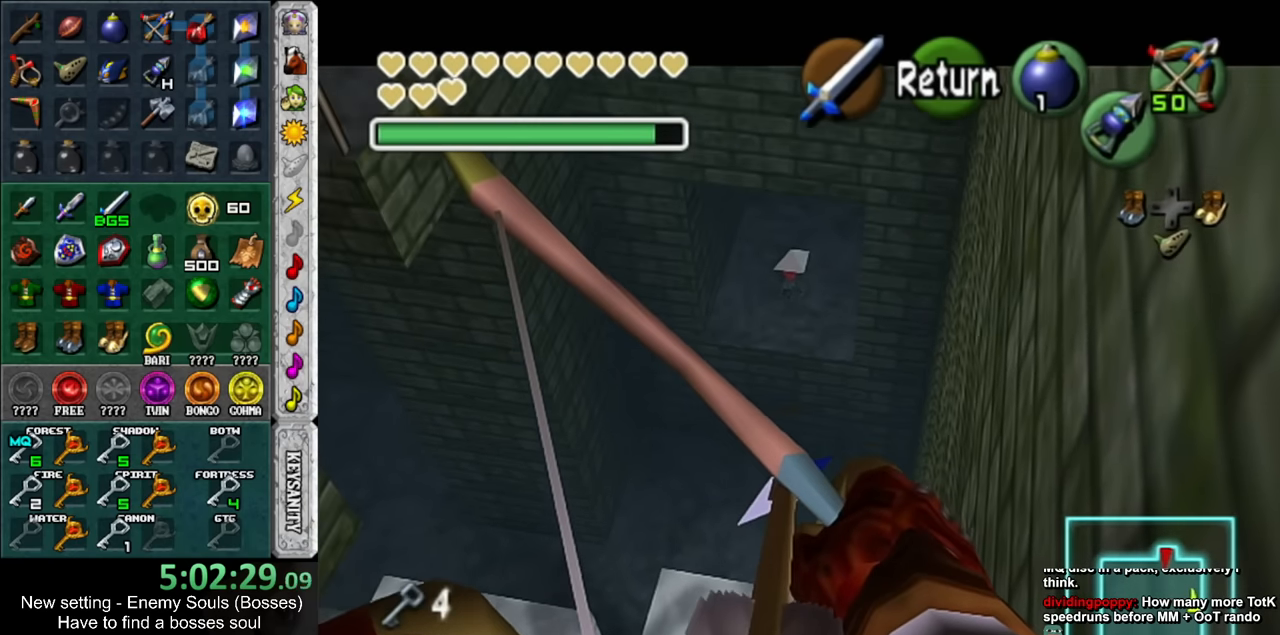
{"buttons": [], "left_stick": "center", "right_stick": "center", "events": [[234, "X", "up"], [234, "left_stick", "center"]]}
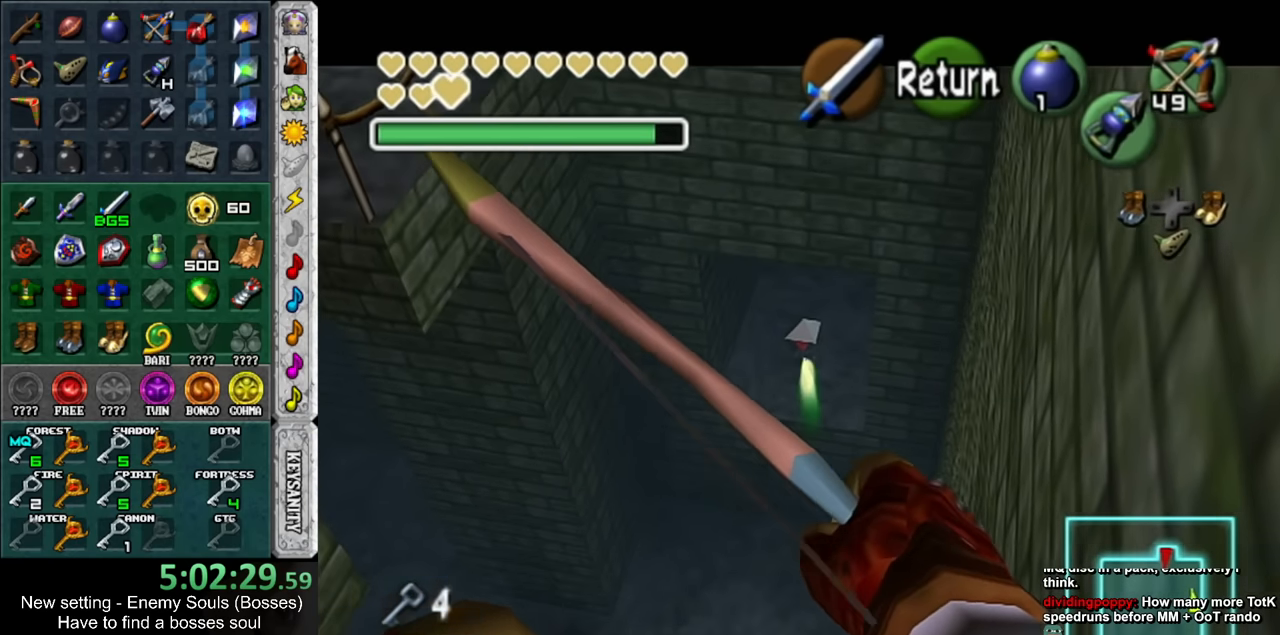
{"buttons": ["A"], "left_stick": "center", "right_stick": "center", "events": [[417, "A", "down"]]}
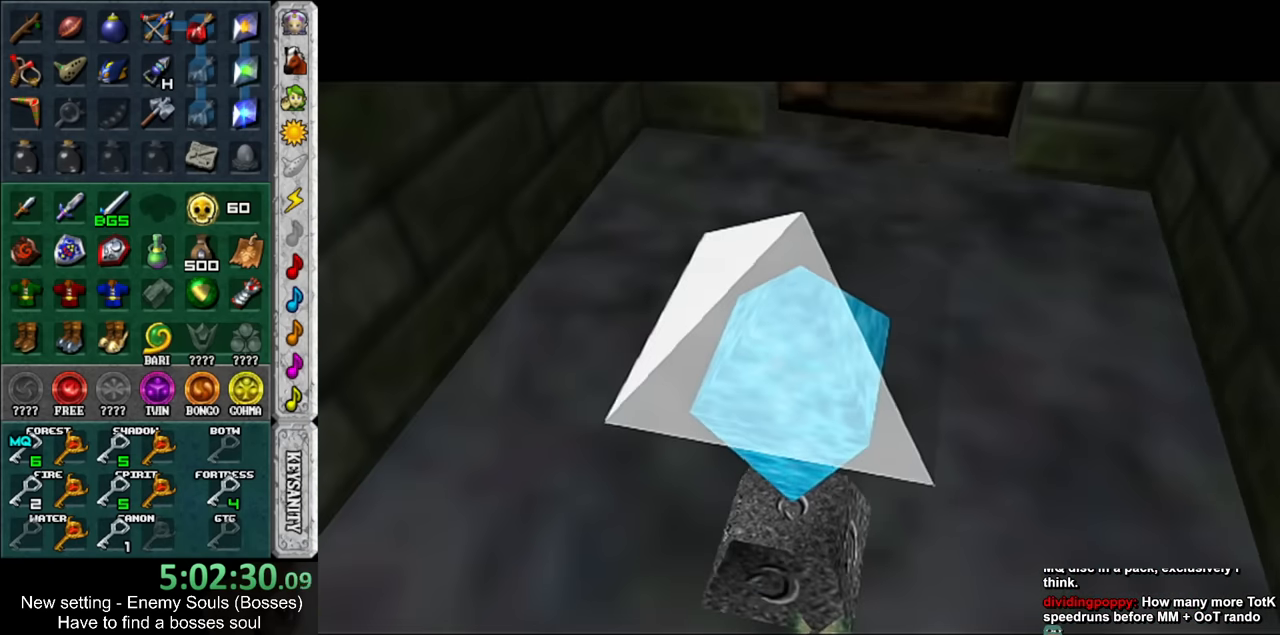
{"buttons": [], "left_stick": "center", "right_stick": "center", "events": [[50, "A", "up"], [150, "A", "down"], [200, "A", "up"], [334, "A", "down"], [367, "A", "up"]]}
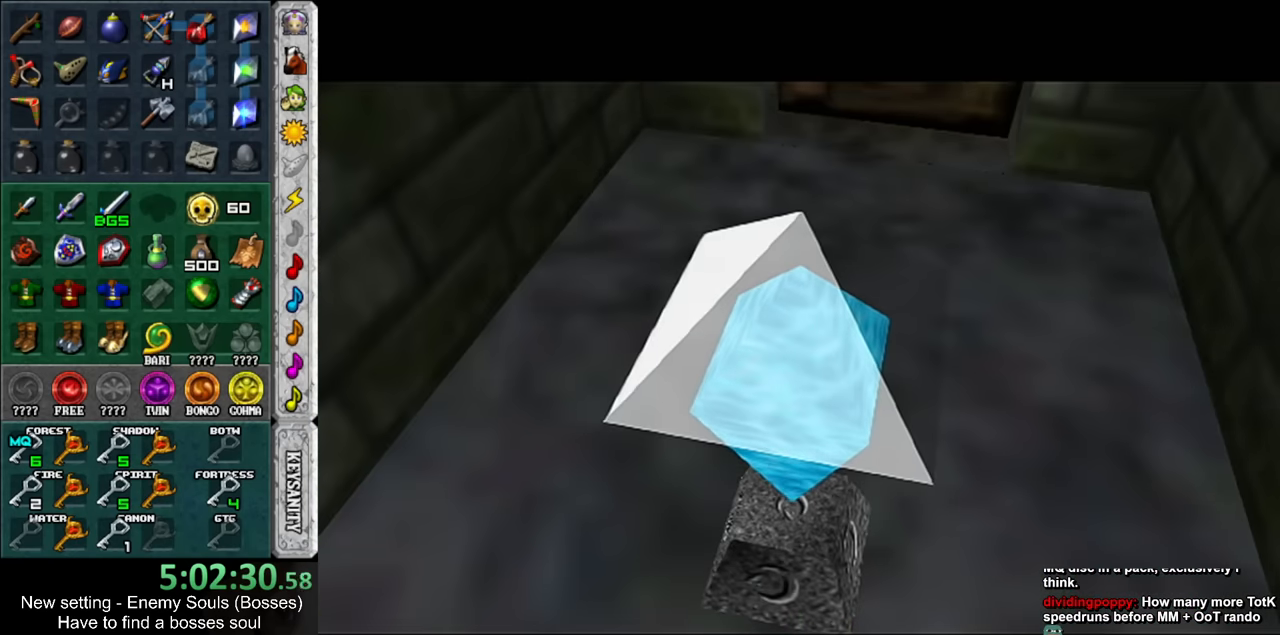
{"buttons": [], "left_stick": "center", "right_stick": "center", "events": []}
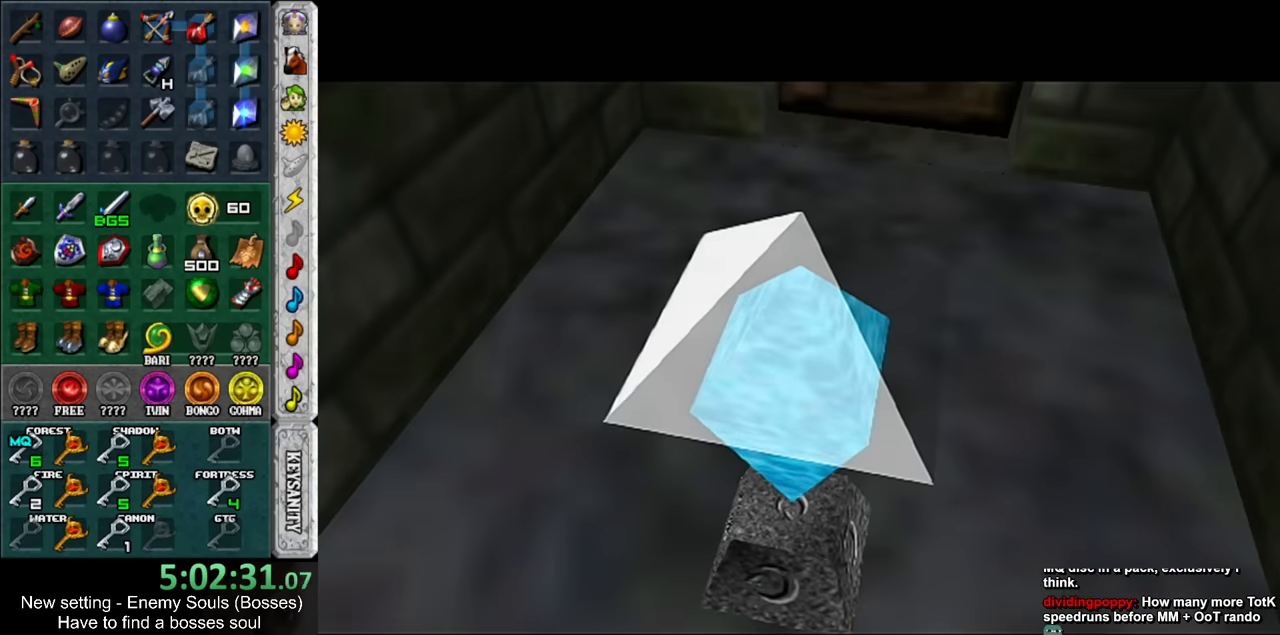
{"buttons": [], "left_stick": "center", "right_stick": "center", "events": []}
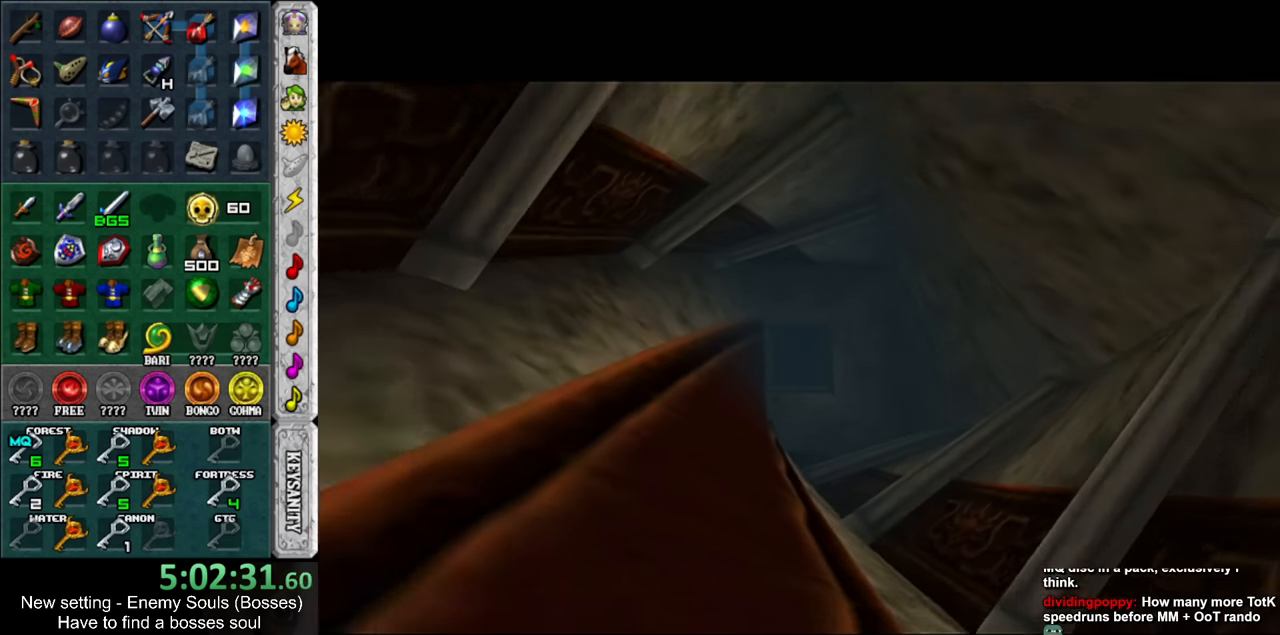
{"buttons": [], "left_stick": "center", "right_stick": "center", "events": []}
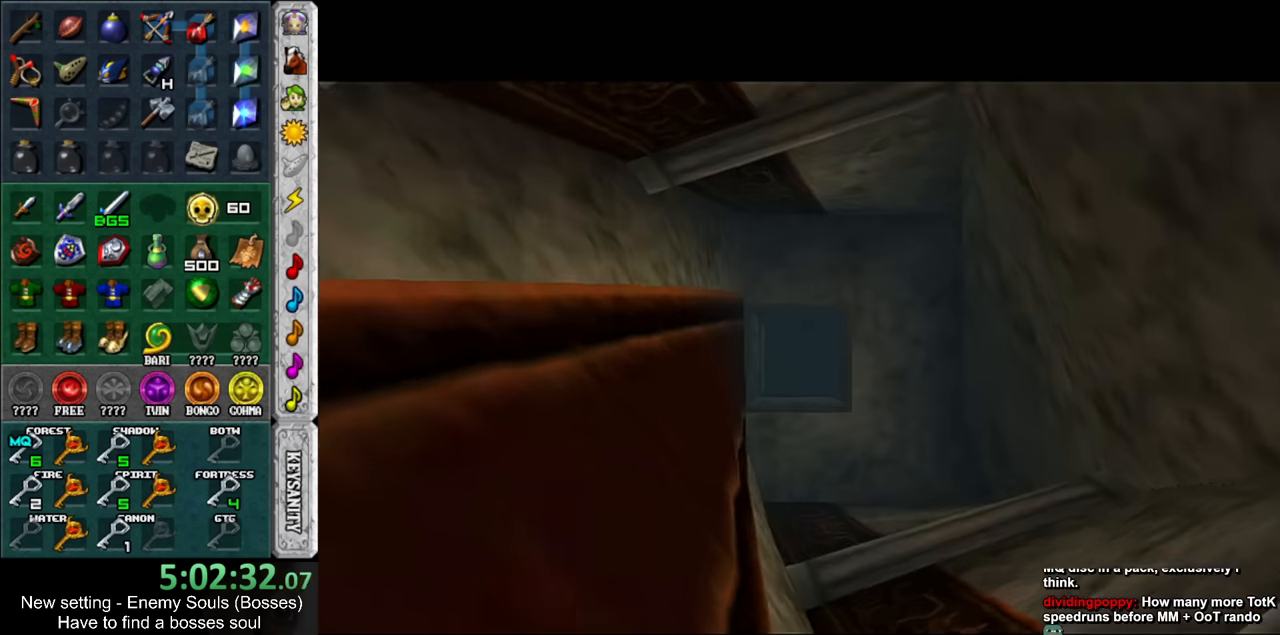
{"buttons": [], "left_stick": "center", "right_stick": "center", "events": []}
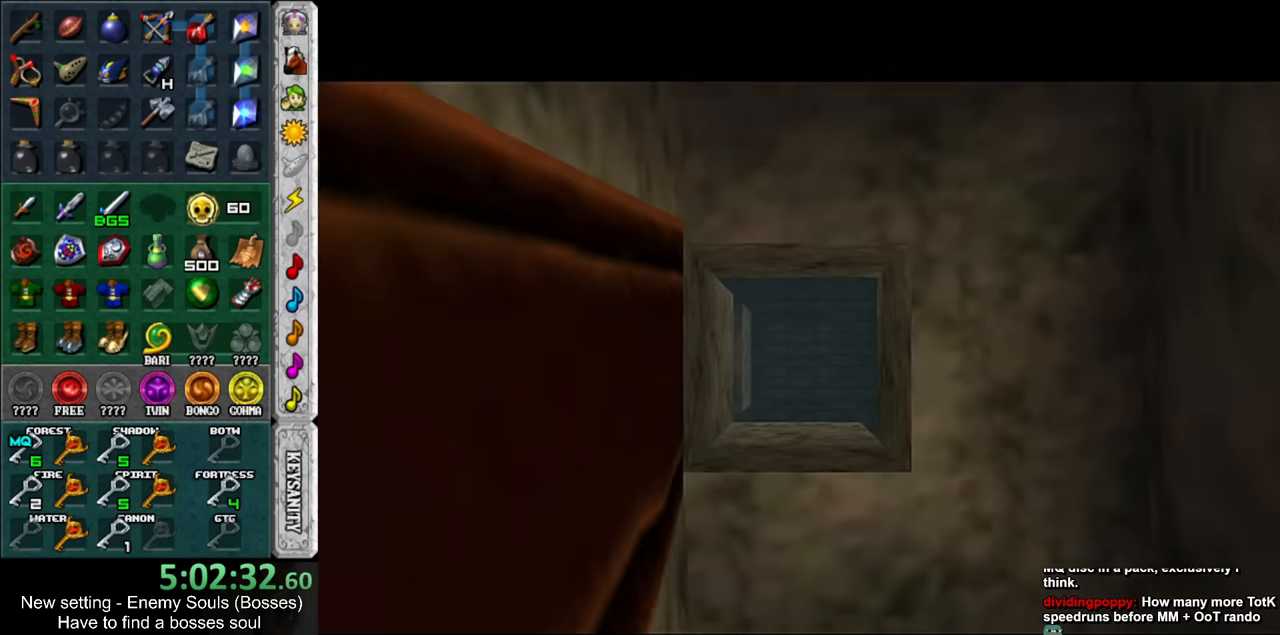
{"buttons": [], "left_stick": "center", "right_stick": "center", "events": []}